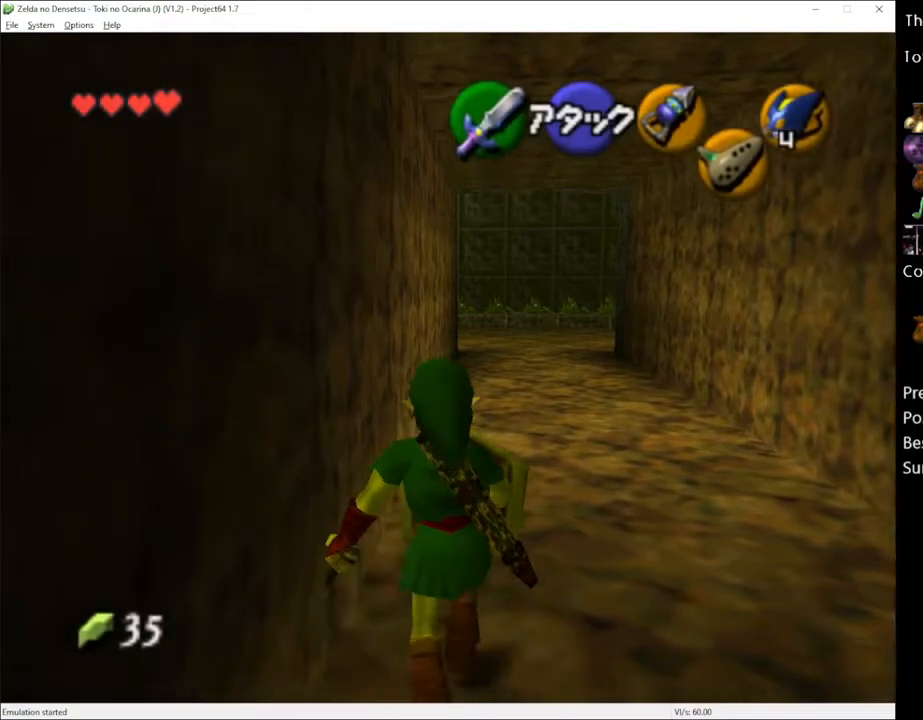
Gameplay with a controller (Xbox layout); each line is a JSON object with the inputs held at the frame after it. "events" lists button and stick changes between this image and that frame as [ms after this image, input, new state], when the widget could be followed in between. Not read: L3 R3.
{"buttons": [], "left_stick": "up", "right_stick": "center", "events": []}
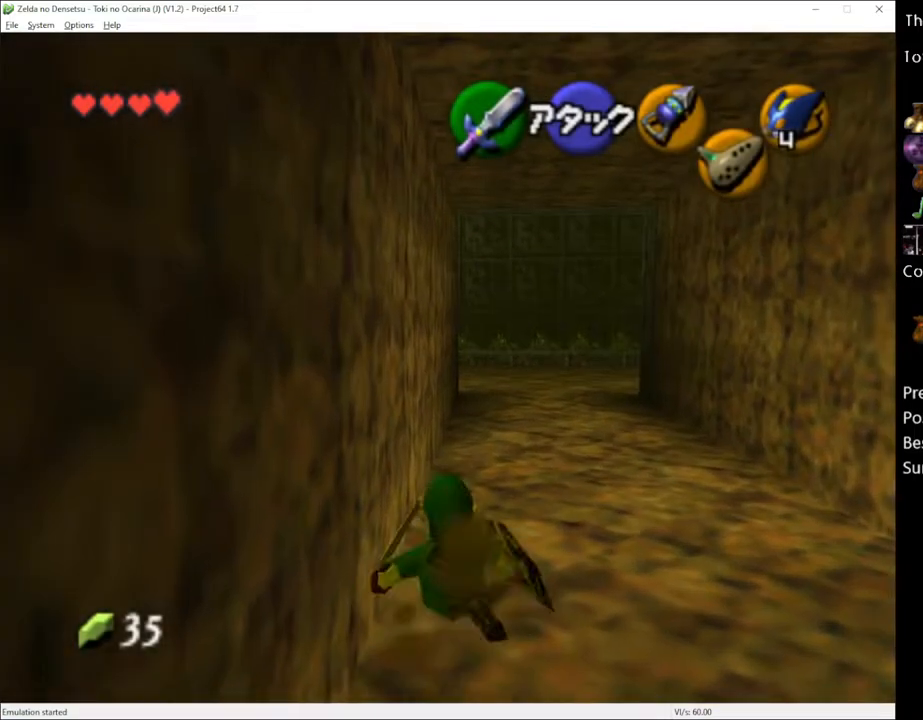
{"buttons": [], "left_stick": "up", "right_stick": "center", "events": [[83, "A", "down"], [267, "A", "up"]]}
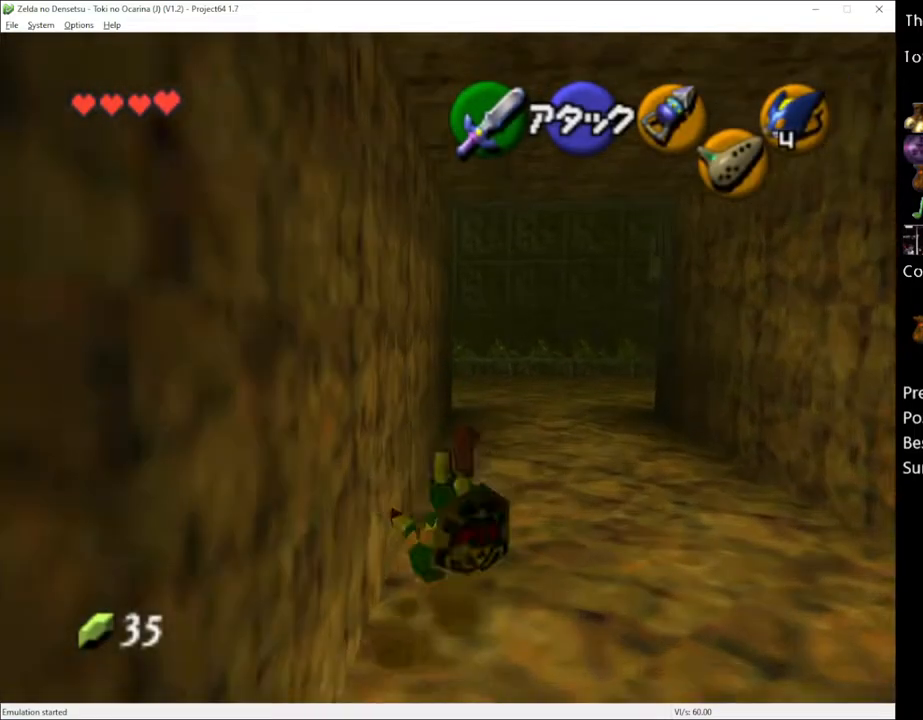
{"buttons": [], "left_stick": "up", "right_stick": "center", "events": [[267, "A", "down"], [400, "A", "up"]]}
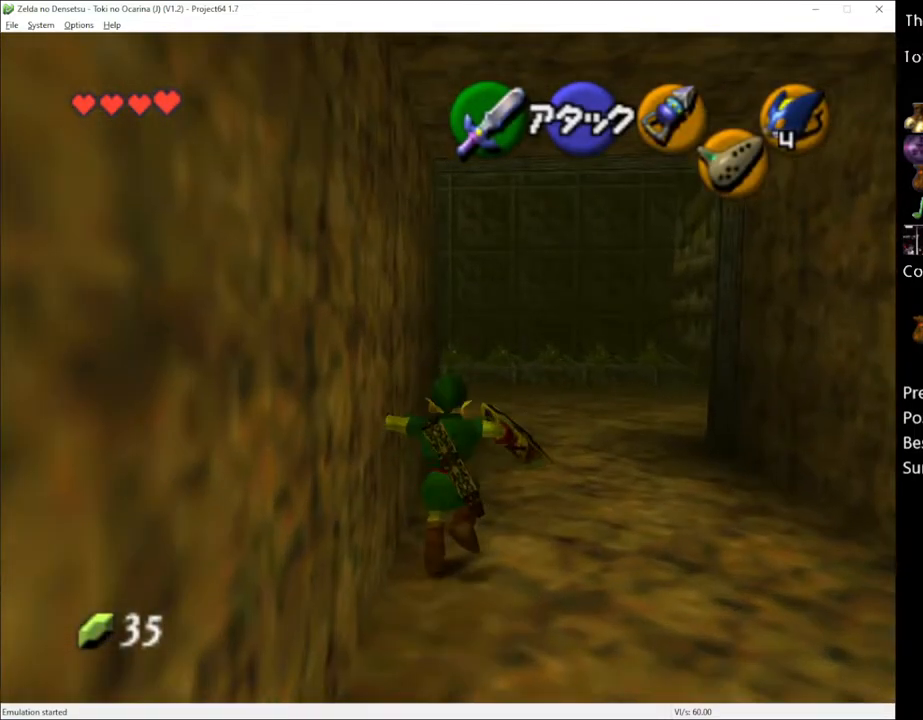
{"buttons": [], "left_stick": "up", "right_stick": "center", "events": []}
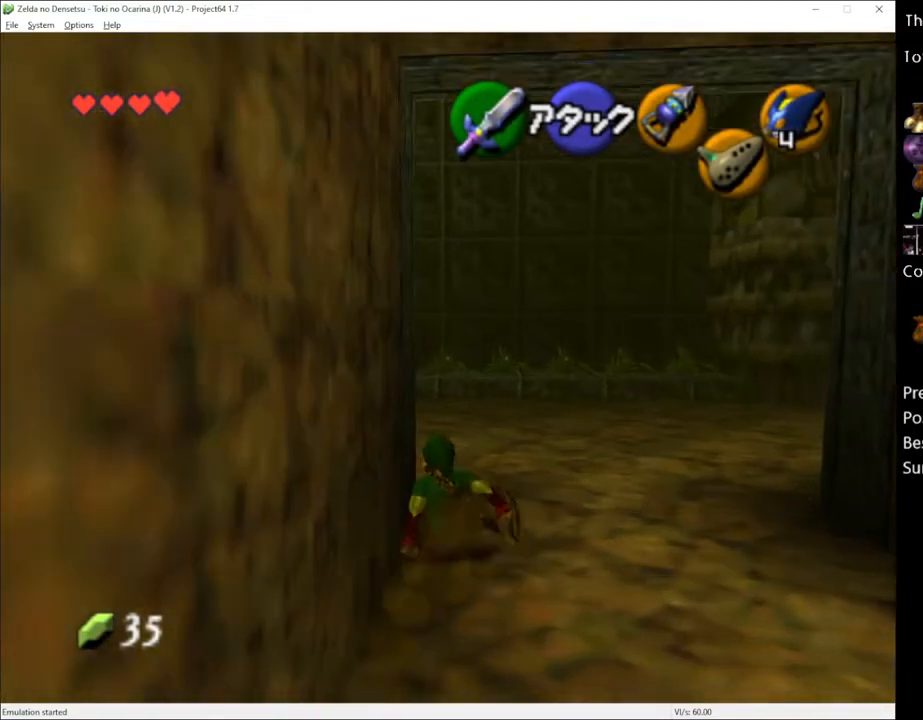
{"buttons": [], "left_stick": "up", "right_stick": "center", "events": [[50, "A", "down"], [167, "A", "up"]]}
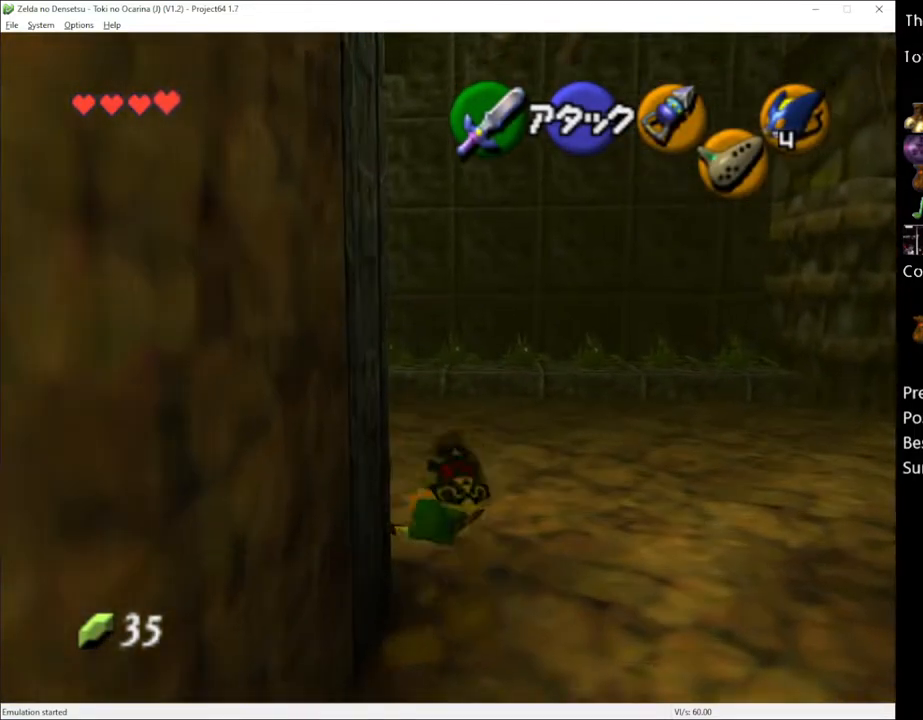
{"buttons": [], "left_stick": "up", "right_stick": "center", "events": [[333, "A", "down"], [417, "A", "up"]]}
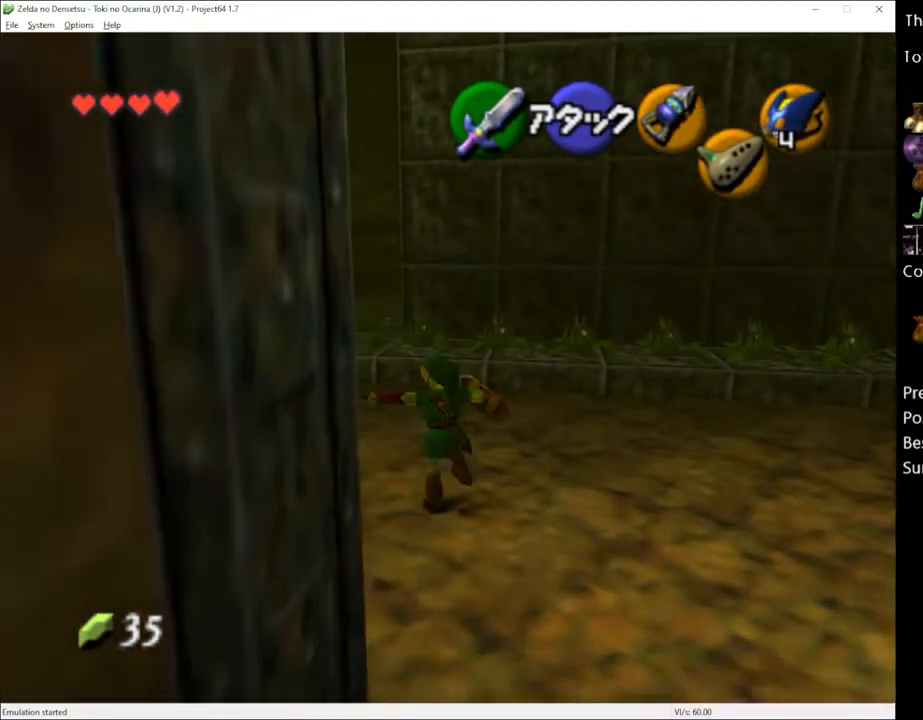
{"buttons": [], "left_stick": "up", "right_stick": "center", "events": []}
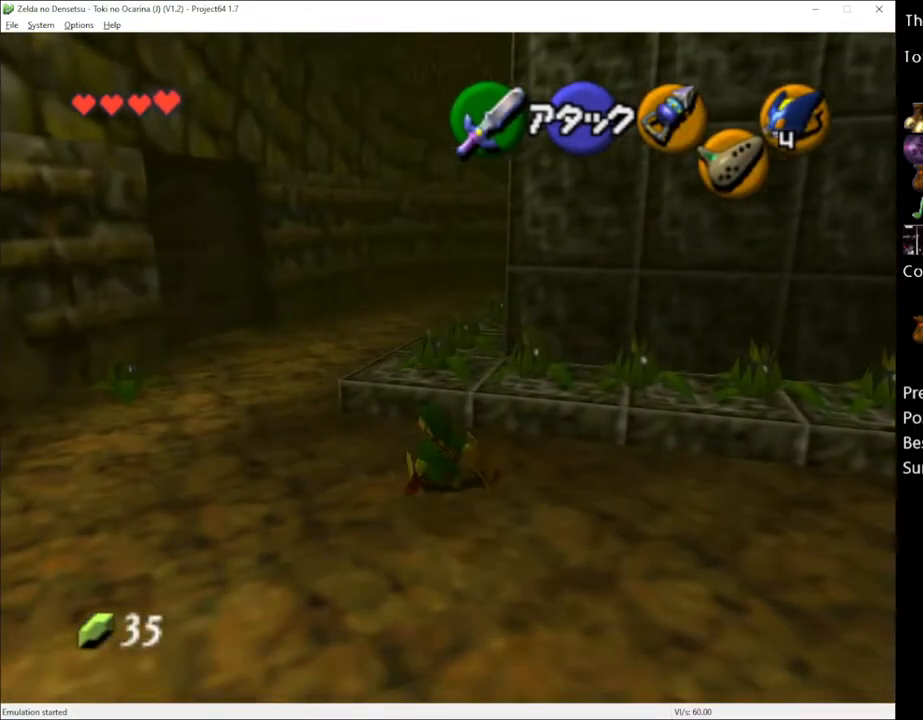
{"buttons": [], "left_stick": "up", "right_stick": "center", "events": [[50, "A", "down"], [167, "A", "up"]]}
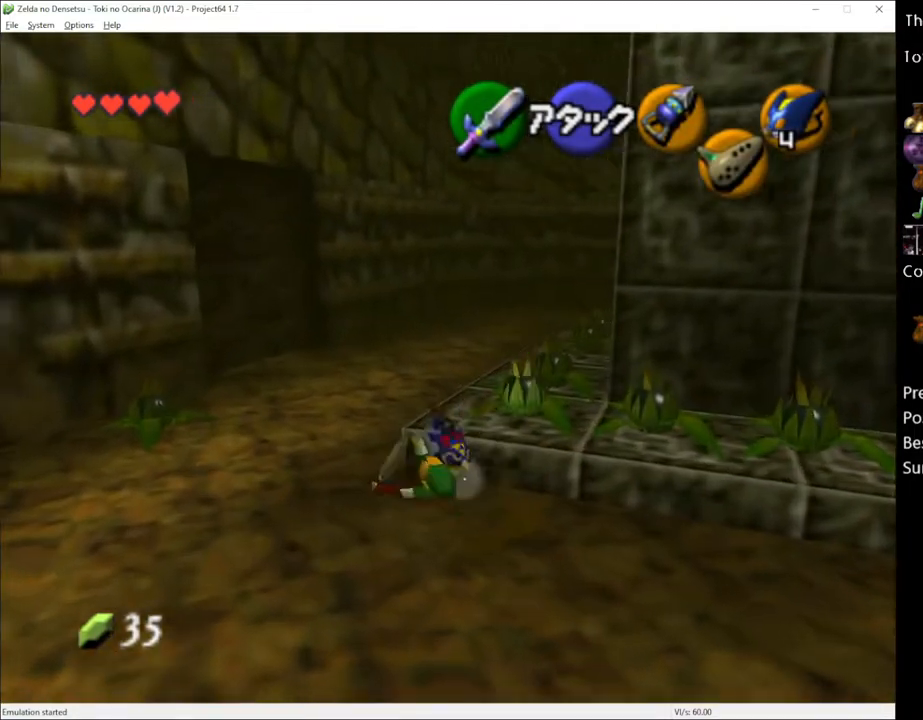
{"buttons": ["A"], "left_stick": "up-right", "right_stick": "center", "events": [[400, "left_stick", "up-right"], [483, "A", "down"]]}
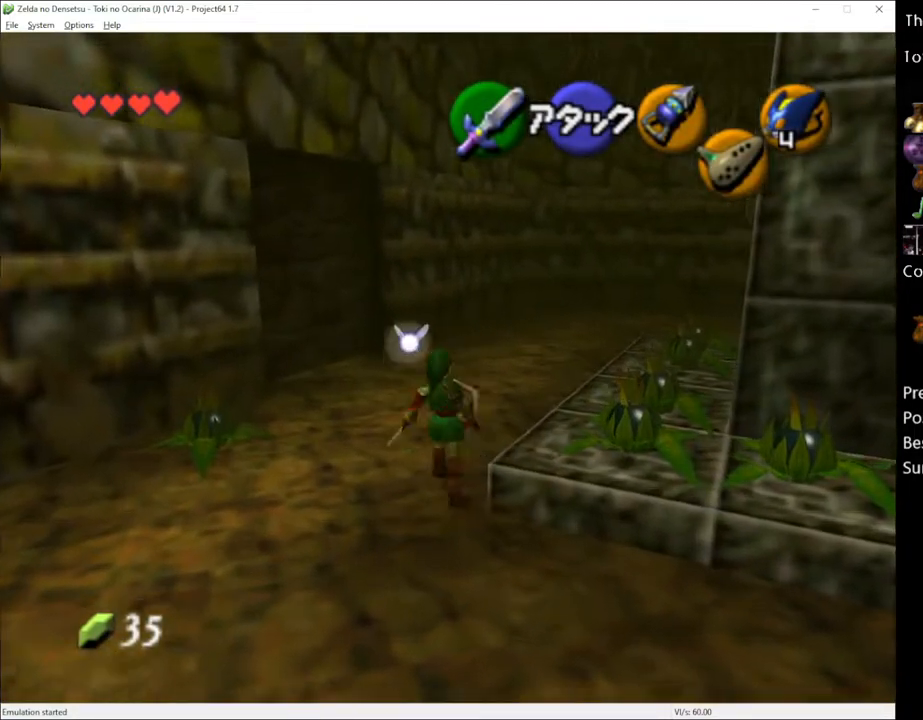
{"buttons": [], "left_stick": "right", "right_stick": "center", "events": [[83, "A", "up"], [450, "left_stick", "right"]]}
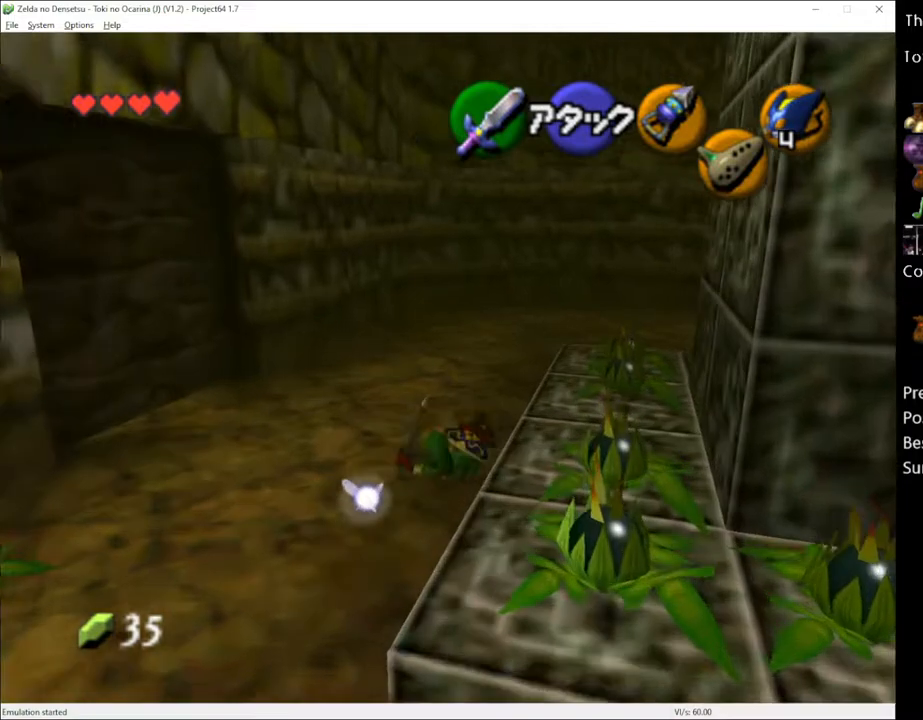
{"buttons": [], "left_stick": "up", "right_stick": "center", "events": [[200, "L1", "down"], [233, "left_stick", "center"], [300, "L1", "up"], [483, "left_stick", "up"]]}
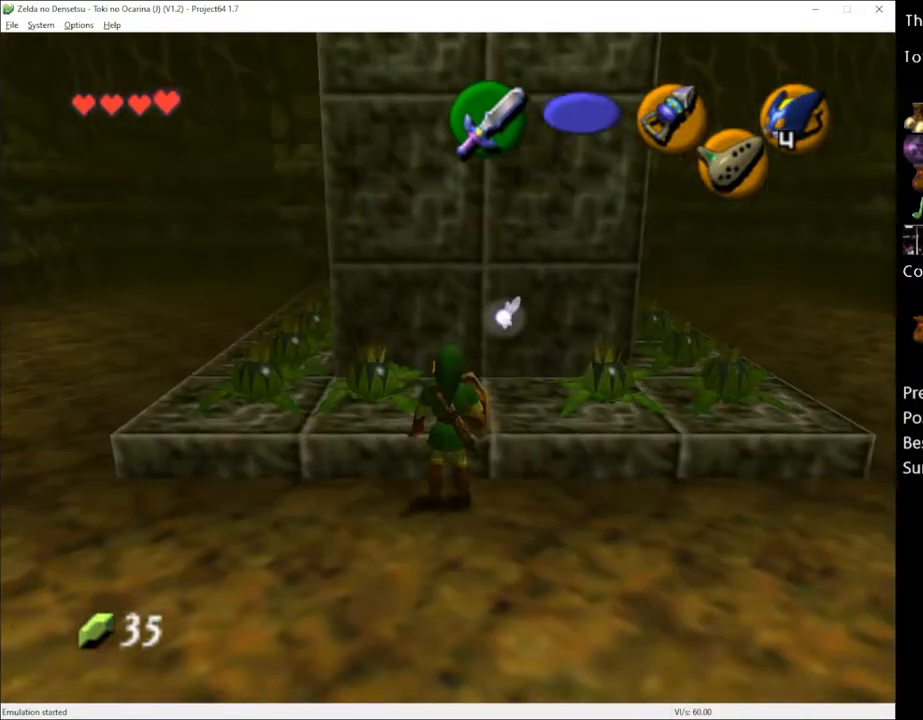
{"buttons": [], "left_stick": "up", "right_stick": "center", "events": [[267, "left_stick", "up-right"], [383, "left_stick", "up"]]}
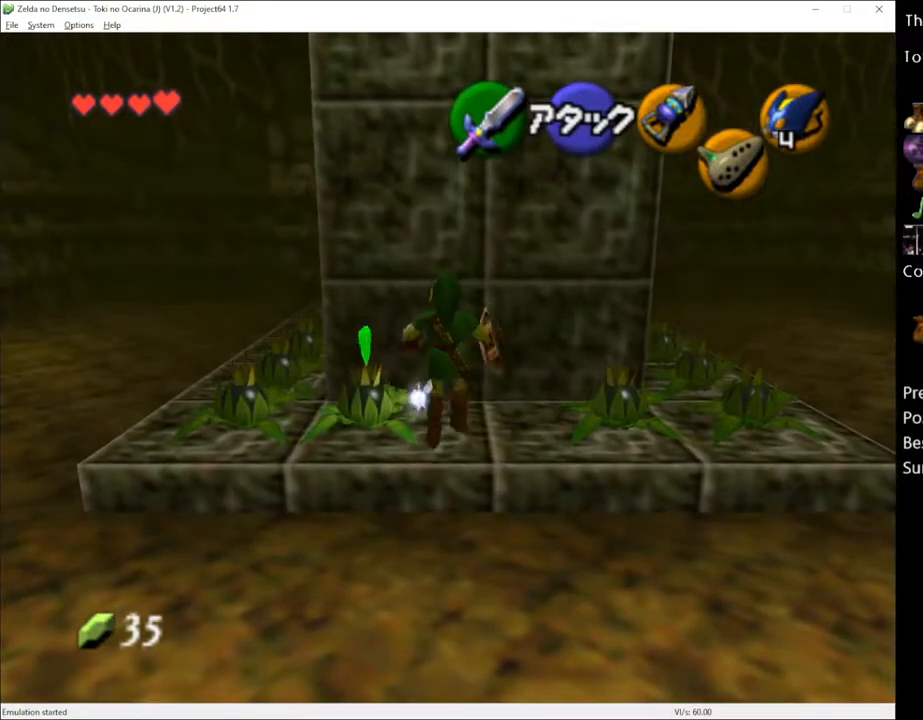
{"buttons": [], "left_stick": "up", "right_stick": "center", "events": []}
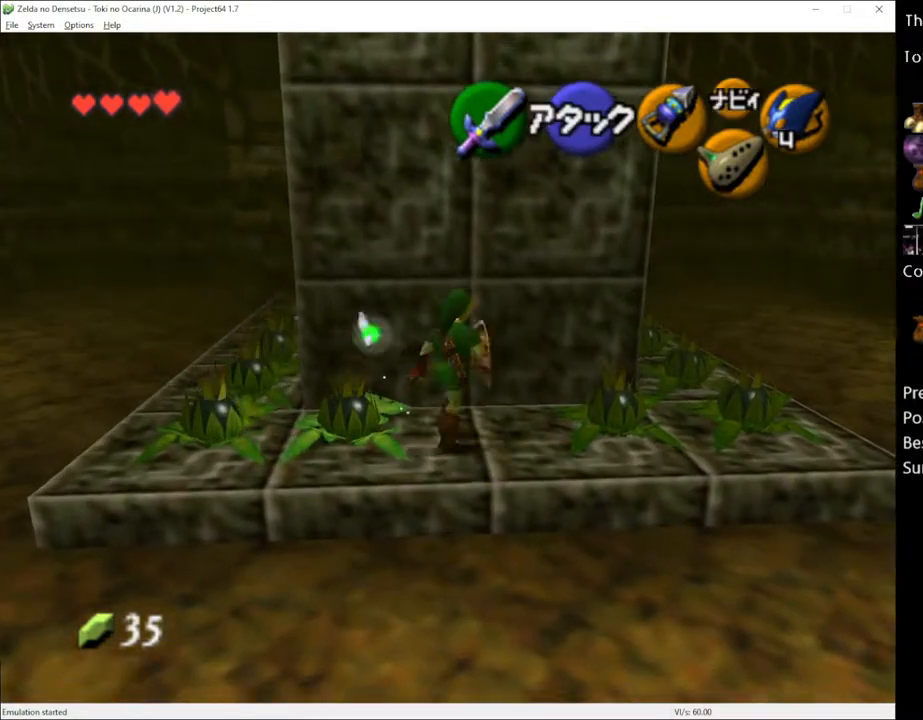
{"buttons": ["A", "L1"], "left_stick": "down", "right_stick": "center", "events": [[200, "L1", "down"], [233, "left_stick", "center"], [417, "left_stick", "down"], [483, "A", "down"]]}
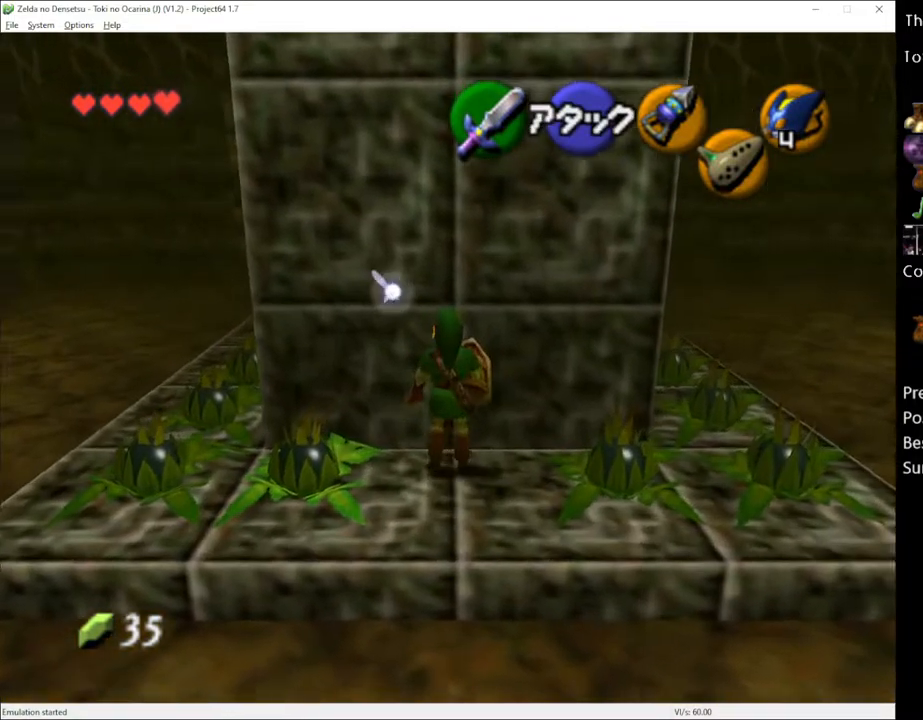
{"buttons": ["L1", "R2"], "left_stick": "down", "right_stick": "center", "events": [[83, "A", "up"], [150, "B", "down"], [233, "B", "up"], [233, "R2", "down"]]}
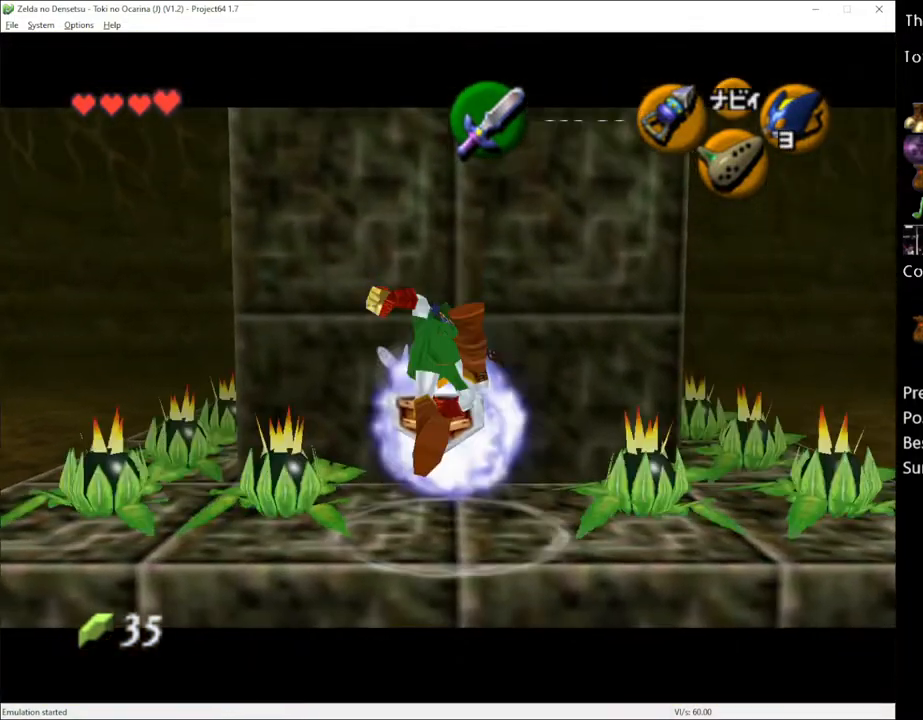
{"buttons": [], "left_stick": "down", "right_stick": "center", "events": [[50, "R2", "up"], [133, "L1", "up"]]}
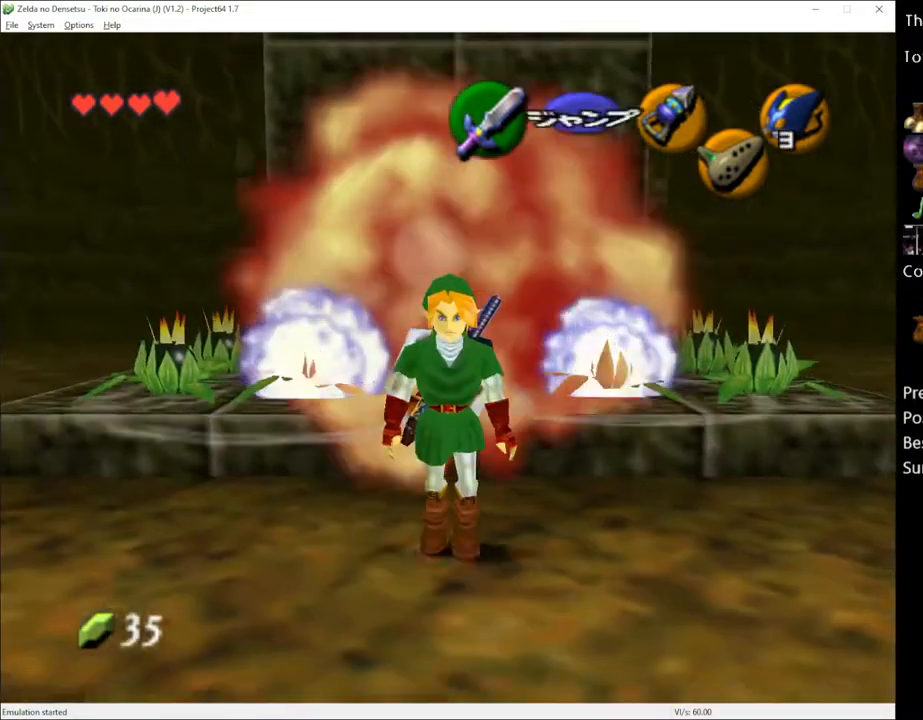
{"buttons": [], "left_stick": "up", "right_stick": "center", "events": [[50, "left_stick", "center"], [167, "left_stick", "up"]]}
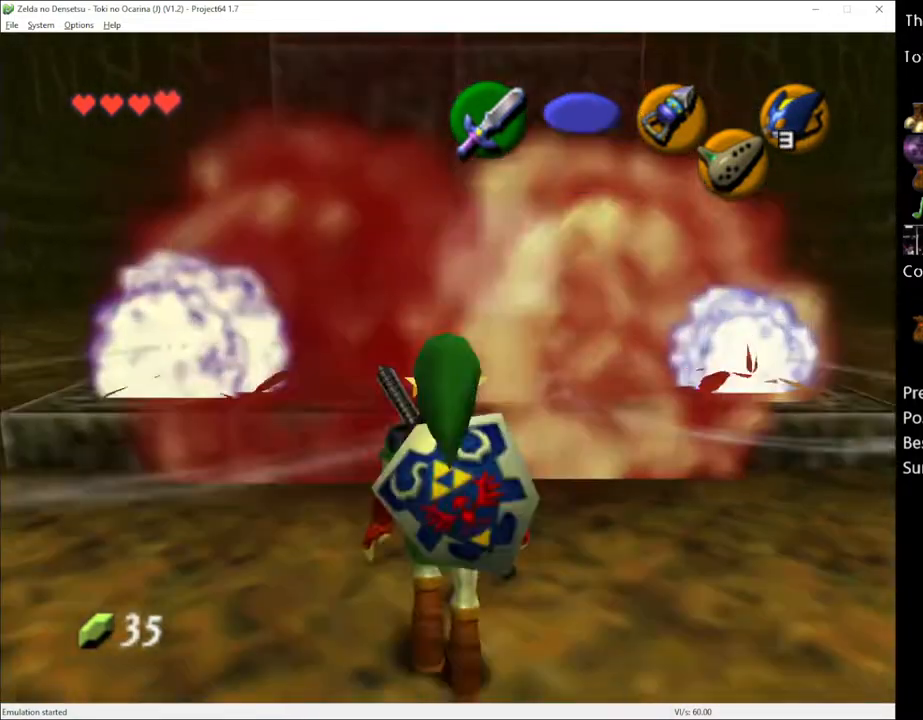
{"buttons": [], "left_stick": "up", "right_stick": "center", "events": []}
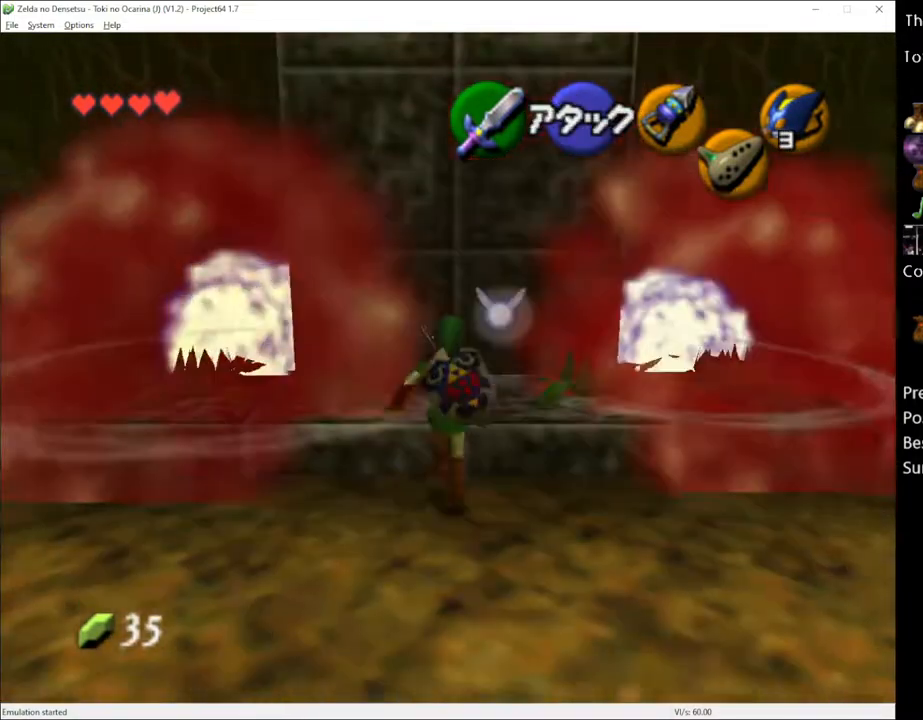
{"buttons": [], "left_stick": "up", "right_stick": "center", "events": []}
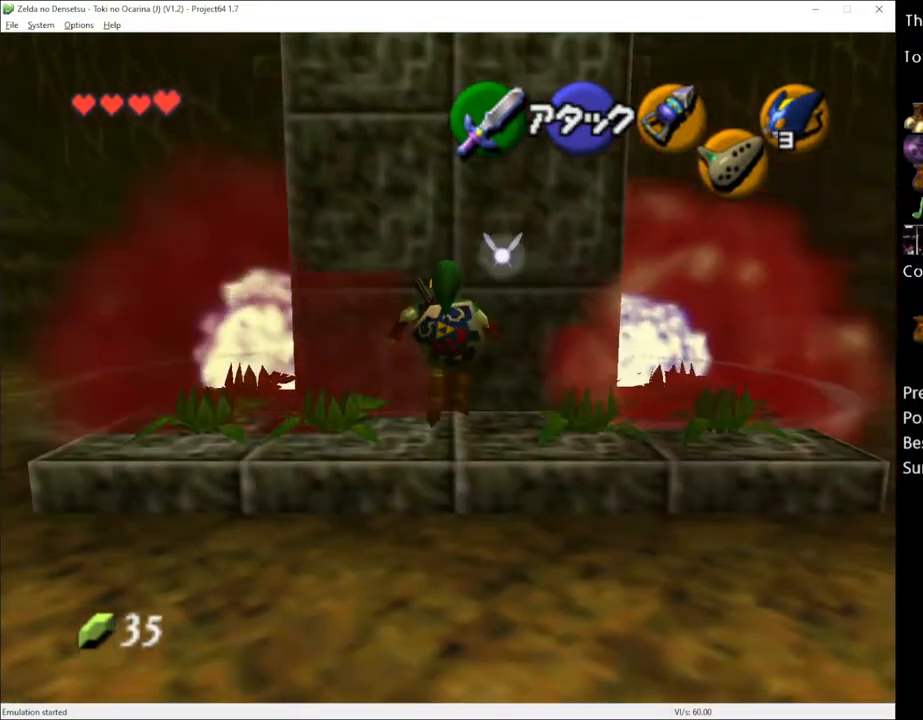
{"buttons": [], "left_stick": "up", "right_stick": "center", "events": []}
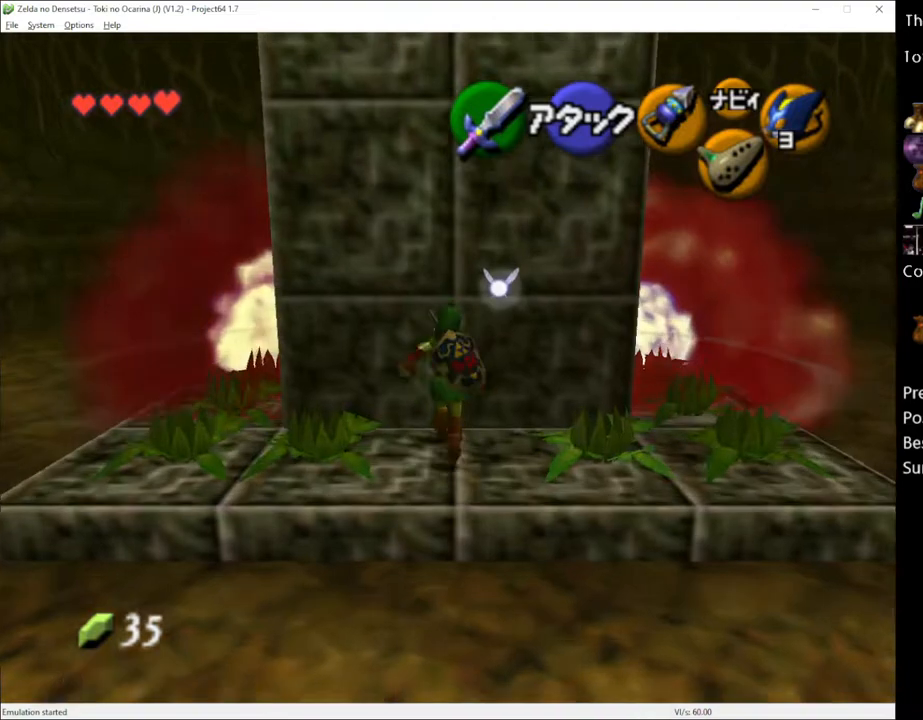
{"buttons": [], "left_stick": "center", "right_stick": "center", "events": [[50, "left_stick", "center"], [100, "left_stick", "down"], [200, "L1", "down"], [233, "left_stick", "center"], [333, "L1", "up"]]}
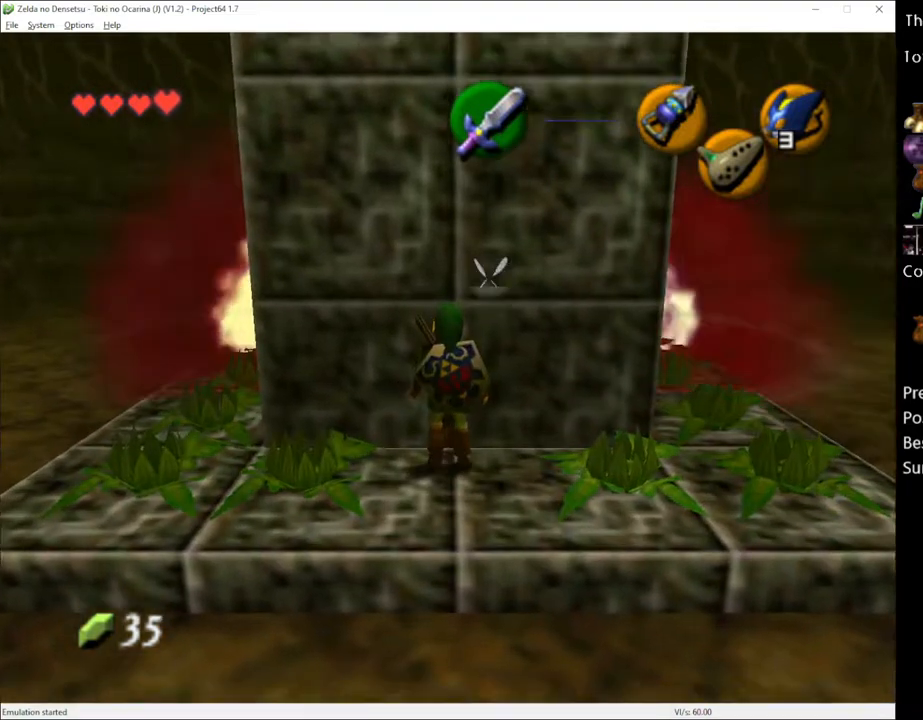
{"buttons": ["L1"], "left_stick": "center", "right_stick": "center", "events": [[417, "left_stick", "down"], [483, "L1", "down"], [483, "left_stick", "center"]]}
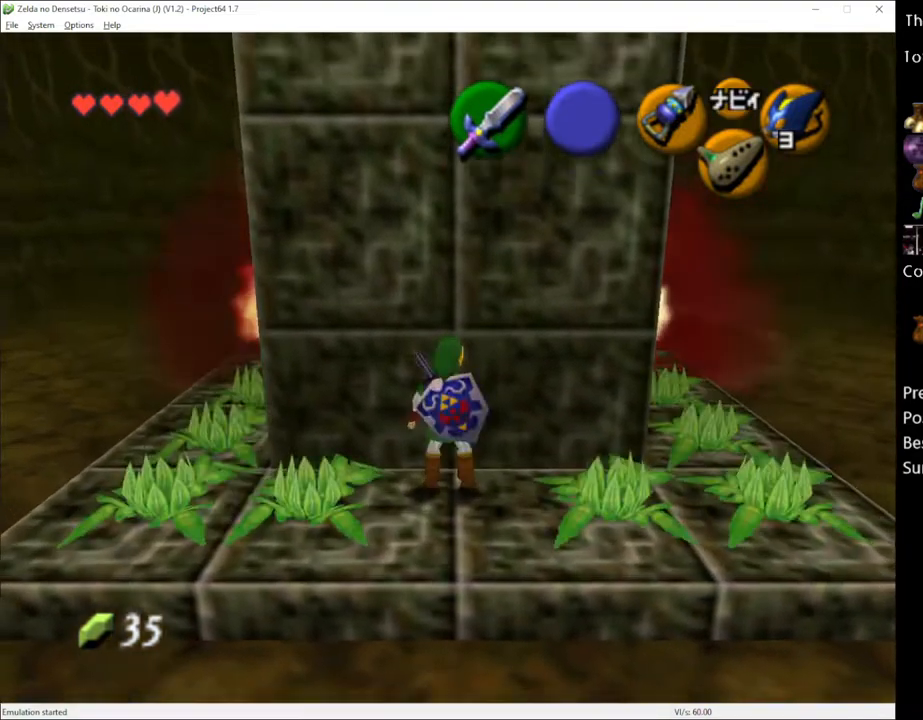
{"buttons": ["L1"], "left_stick": "down", "right_stick": "center", "events": [[333, "left_stick", "down"]]}
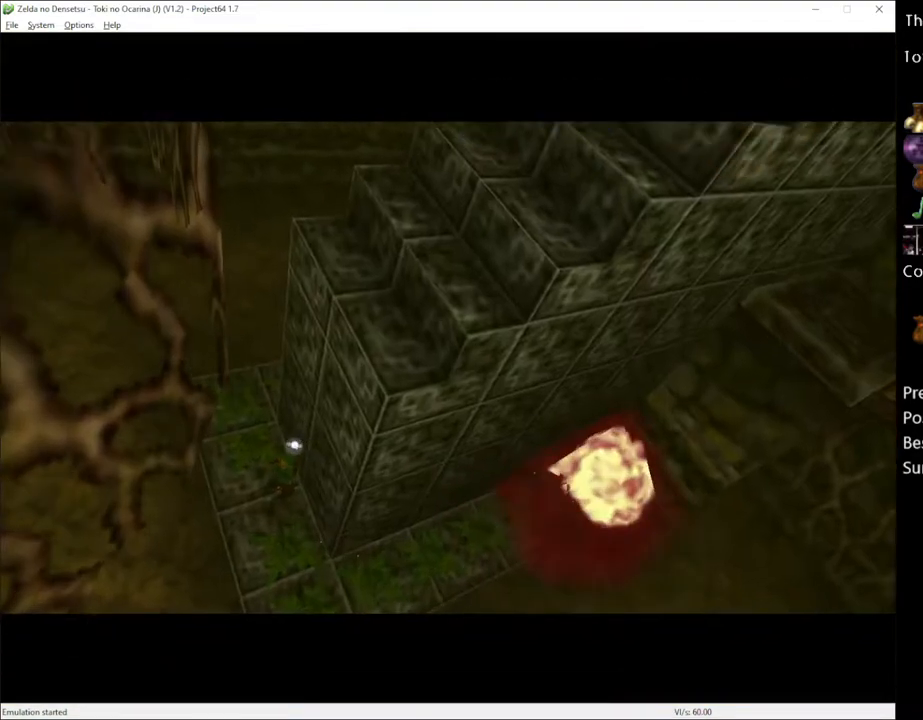
{"buttons": [], "left_stick": "center", "right_stick": "center", "events": [[50, "left_stick", "center"], [200, "L1", "up"]]}
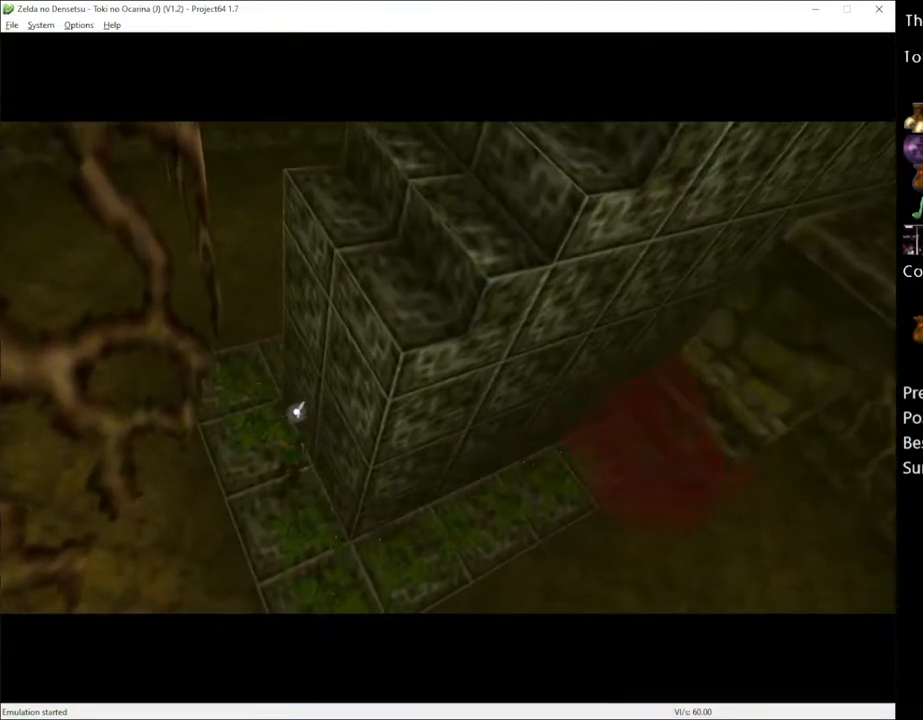
{"buttons": [], "left_stick": "center", "right_stick": "center", "events": []}
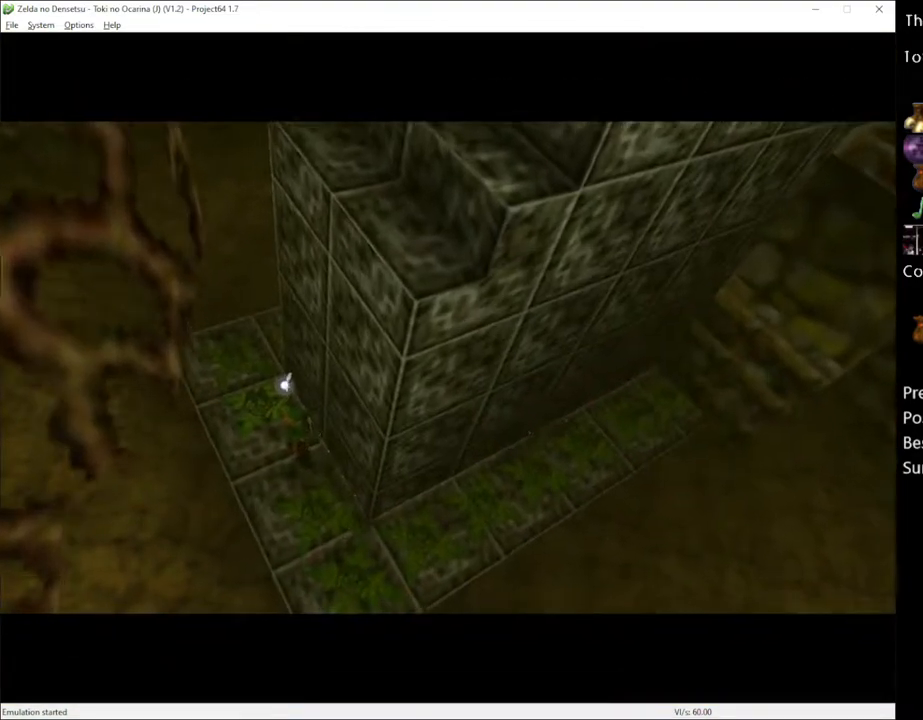
{"buttons": [], "left_stick": "center", "right_stick": "center", "events": []}
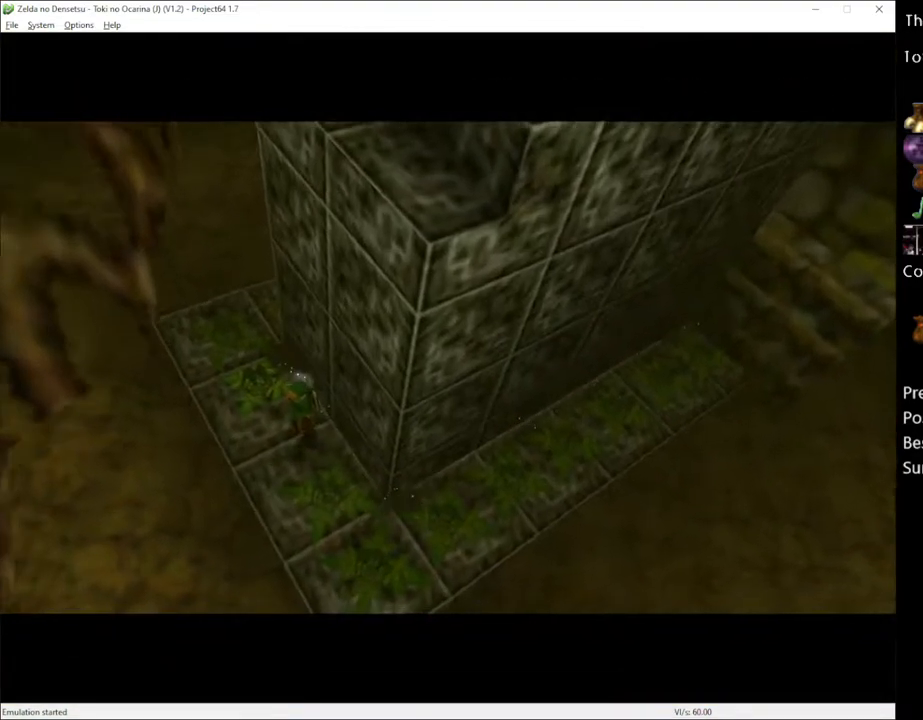
{"buttons": [], "left_stick": "center", "right_stick": "center", "events": []}
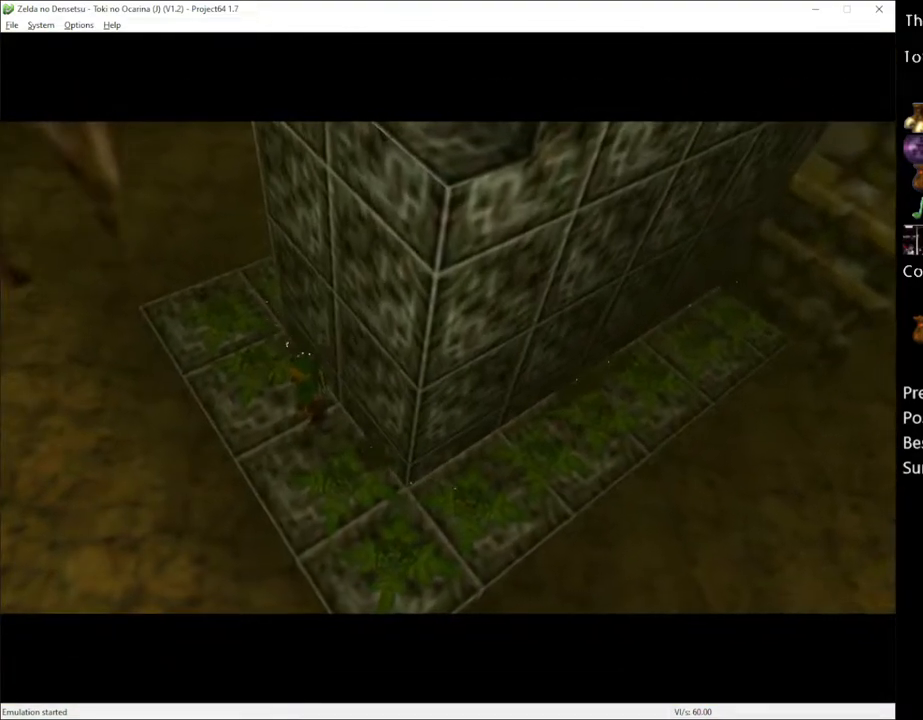
{"buttons": [], "left_stick": "center", "right_stick": "center", "events": [[117, "L1", "down"], [267, "L1", "up"]]}
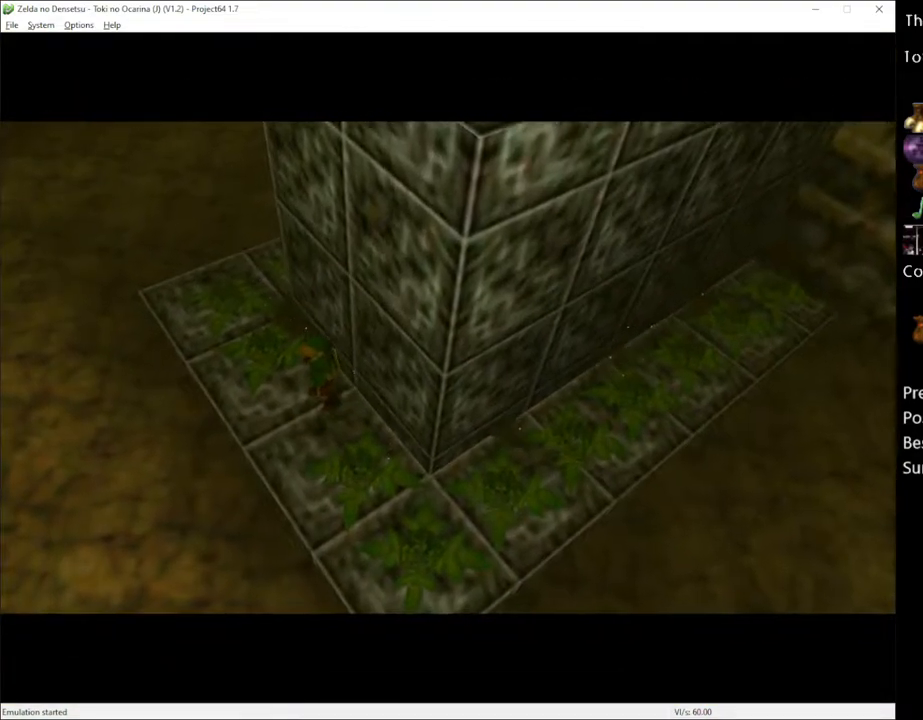
{"buttons": [], "left_stick": "center", "right_stick": "center", "events": []}
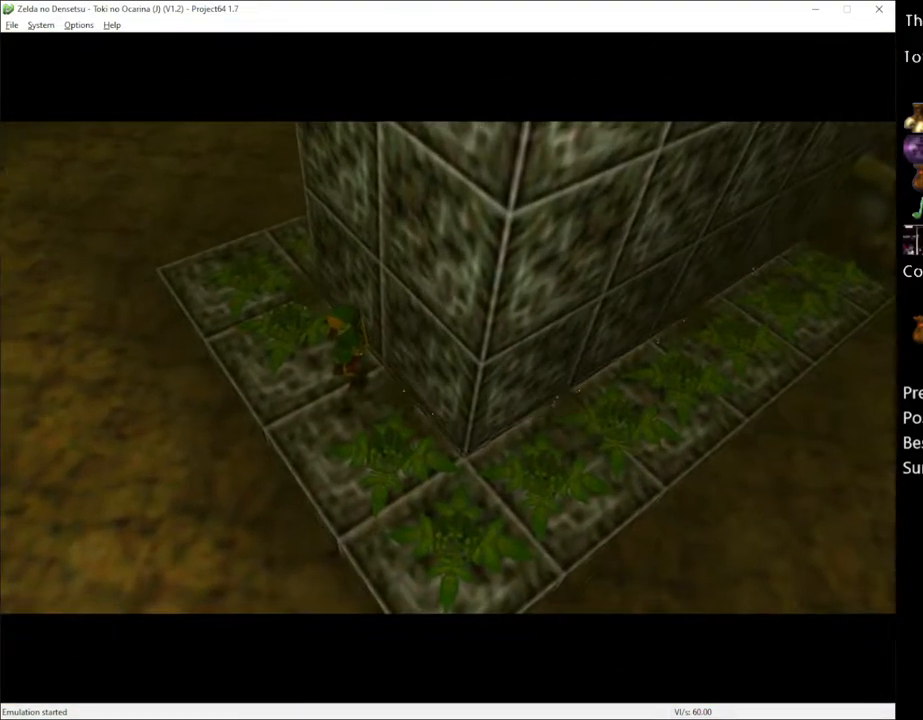
{"buttons": [], "left_stick": "center", "right_stick": "center", "events": [[233, "left_stick", "down"], [300, "left_stick", "center"]]}
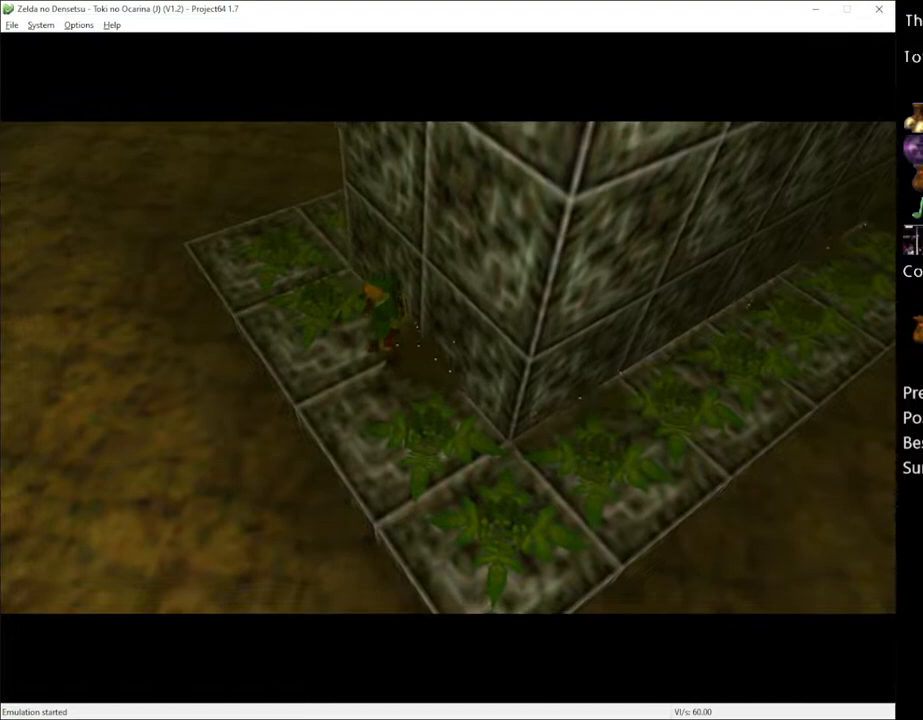
{"buttons": [], "left_stick": "center", "right_stick": "center", "events": [[83, "left_stick", "up"], [167, "left_stick", "center"], [300, "left_stick", "down"], [400, "left_stick", "center"]]}